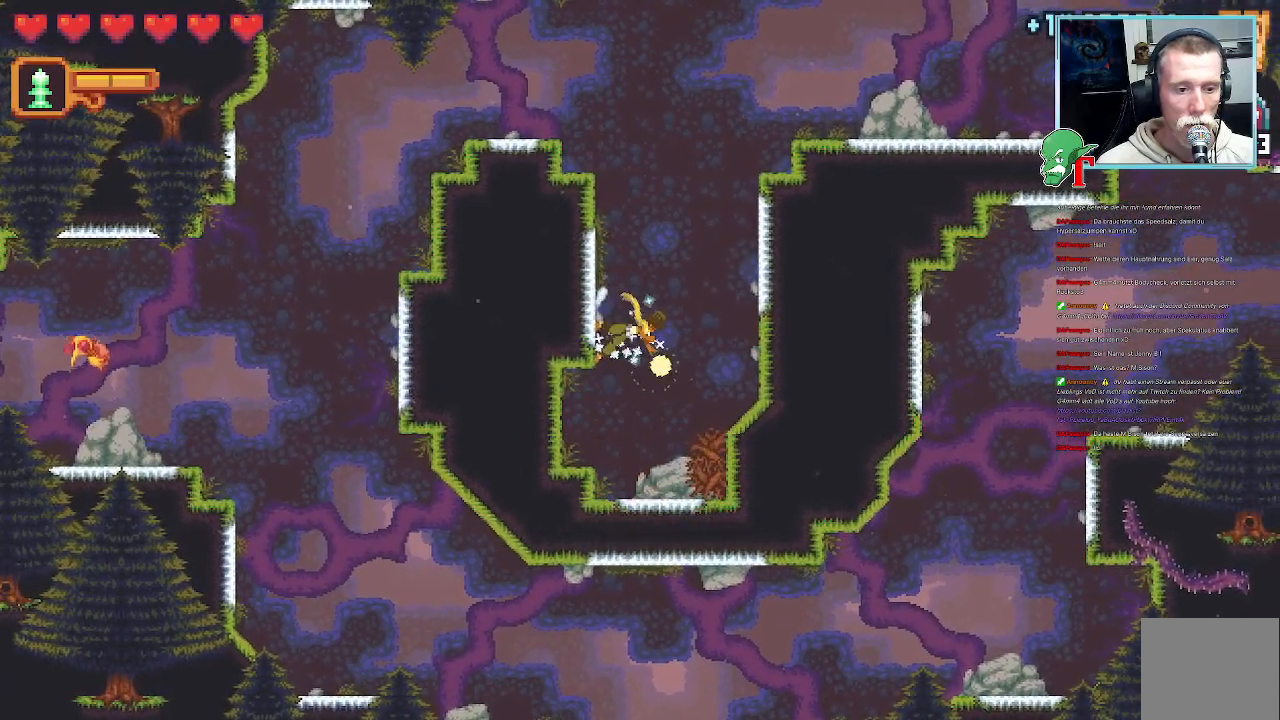
Gameplay with a controller (PlayStation layout); each line is a JSON object with the inputs held at the frame after it. "events" lists button and stick changes between this image and that frame as [ms after this image, input, new state], when the widget could be followed in between.
{"buttons": ["SQUARE"], "left_stick": "down", "right_stick": "center", "events": [[50, "SQUARE", "up"], [151, "SQUARE", "down"]]}
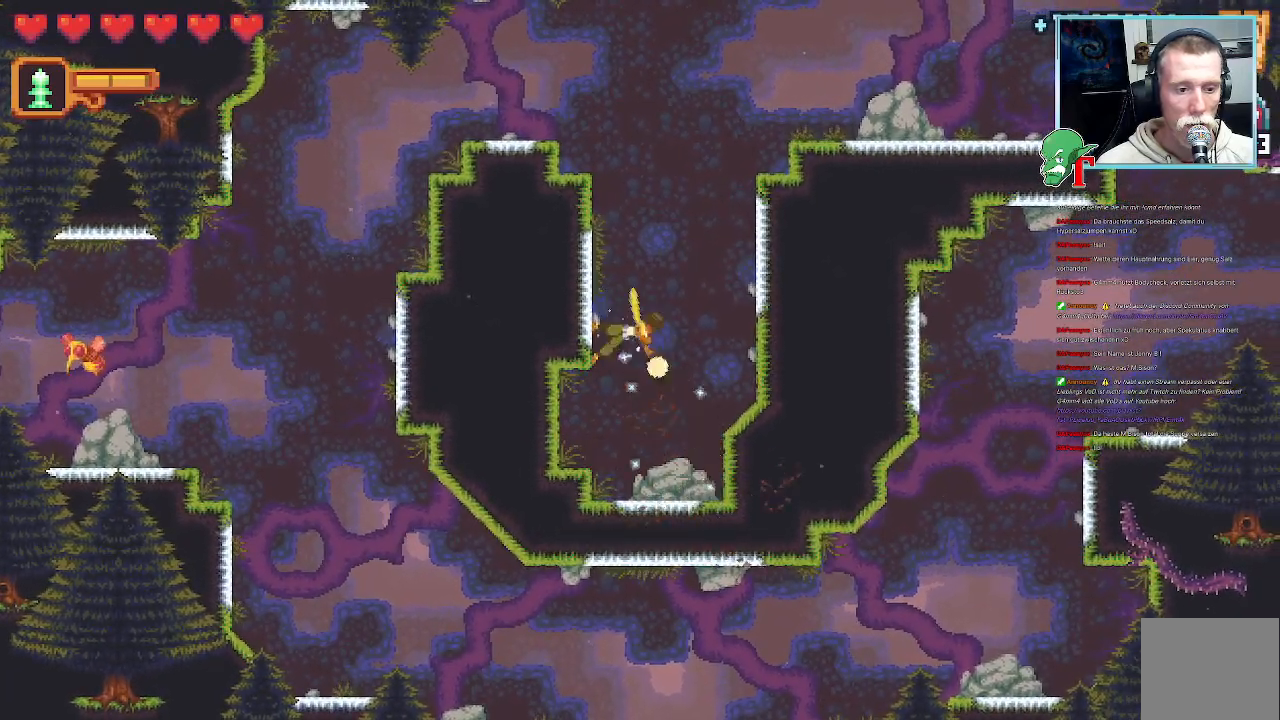
{"buttons": [], "left_stick": "down", "right_stick": "center", "events": [[100, "SQUARE", "up"]]}
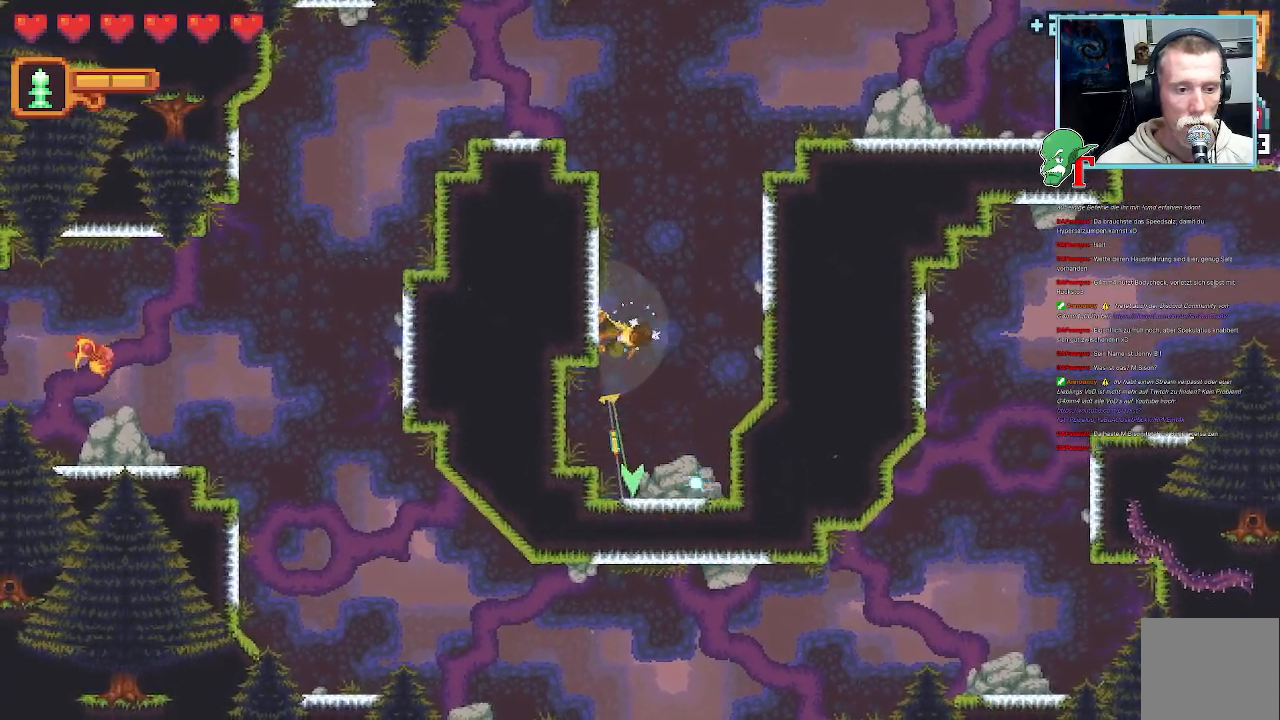
{"buttons": [], "left_stick": "center", "right_stick": "center", "events": [[51, "CROSS", "down"], [168, "CROSS", "up"], [387, "left_stick", "center"]]}
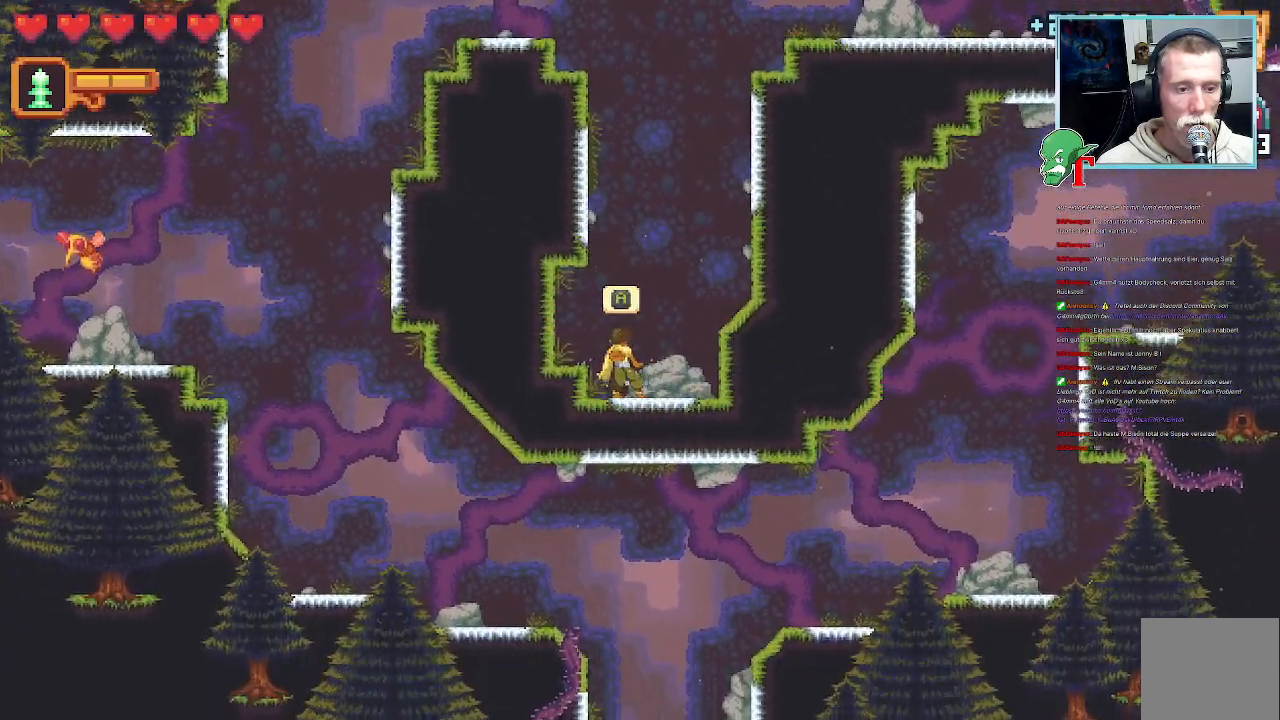
{"buttons": ["CROSS"], "left_stick": "center", "right_stick": "center", "events": [[134, "left_stick", "right"], [218, "left_stick", "center"], [504, "CROSS", "down"]]}
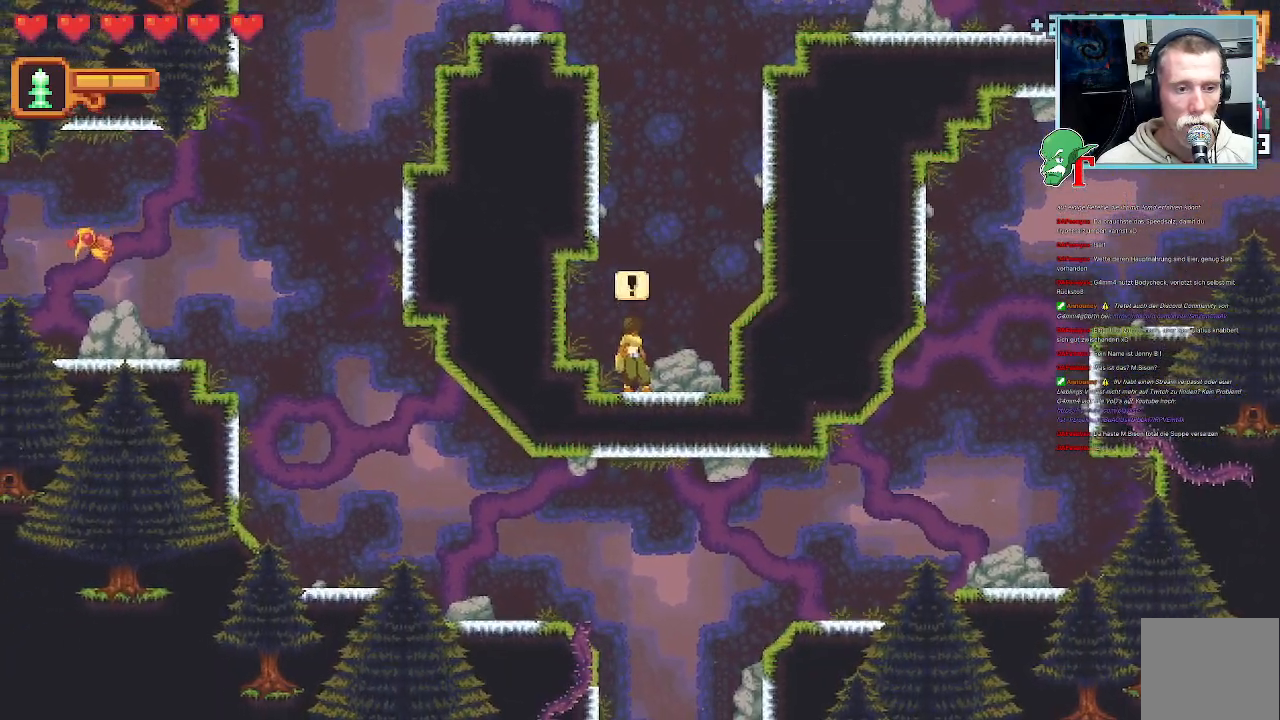
{"buttons": [], "left_stick": "center", "right_stick": "center", "events": [[101, "CROSS", "up"]]}
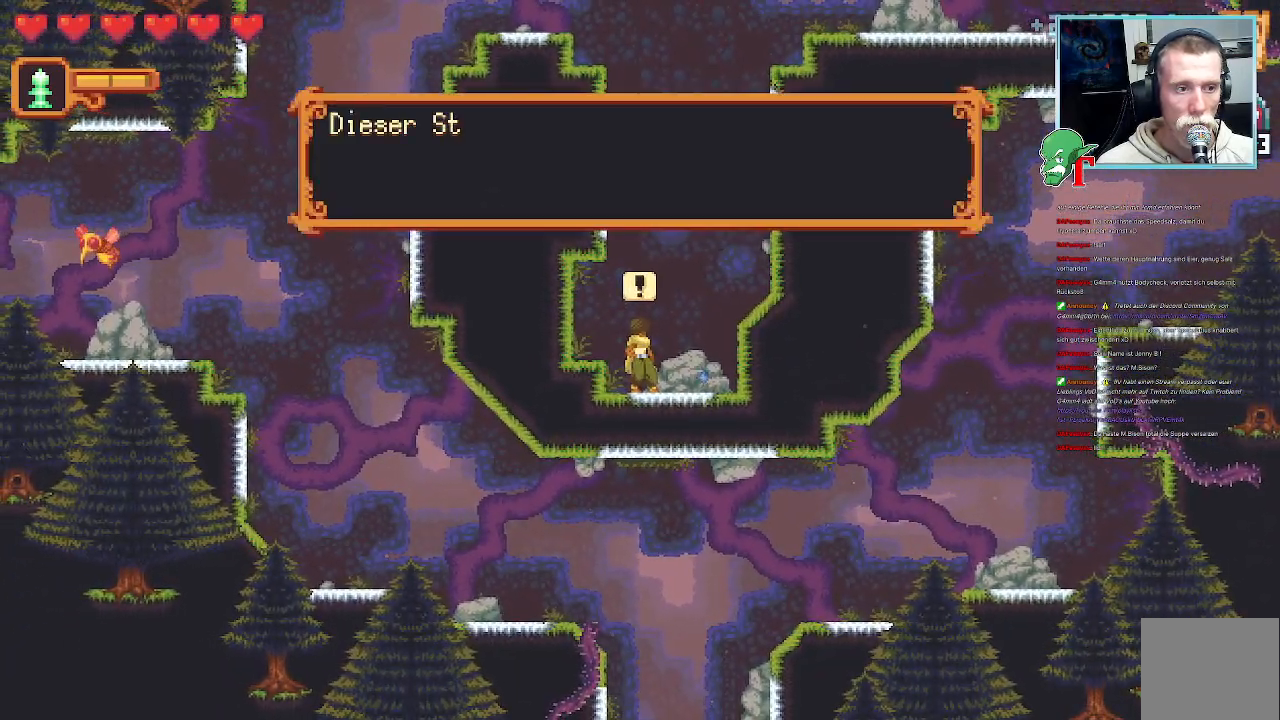
{"buttons": [], "left_stick": "center", "right_stick": "center", "events": []}
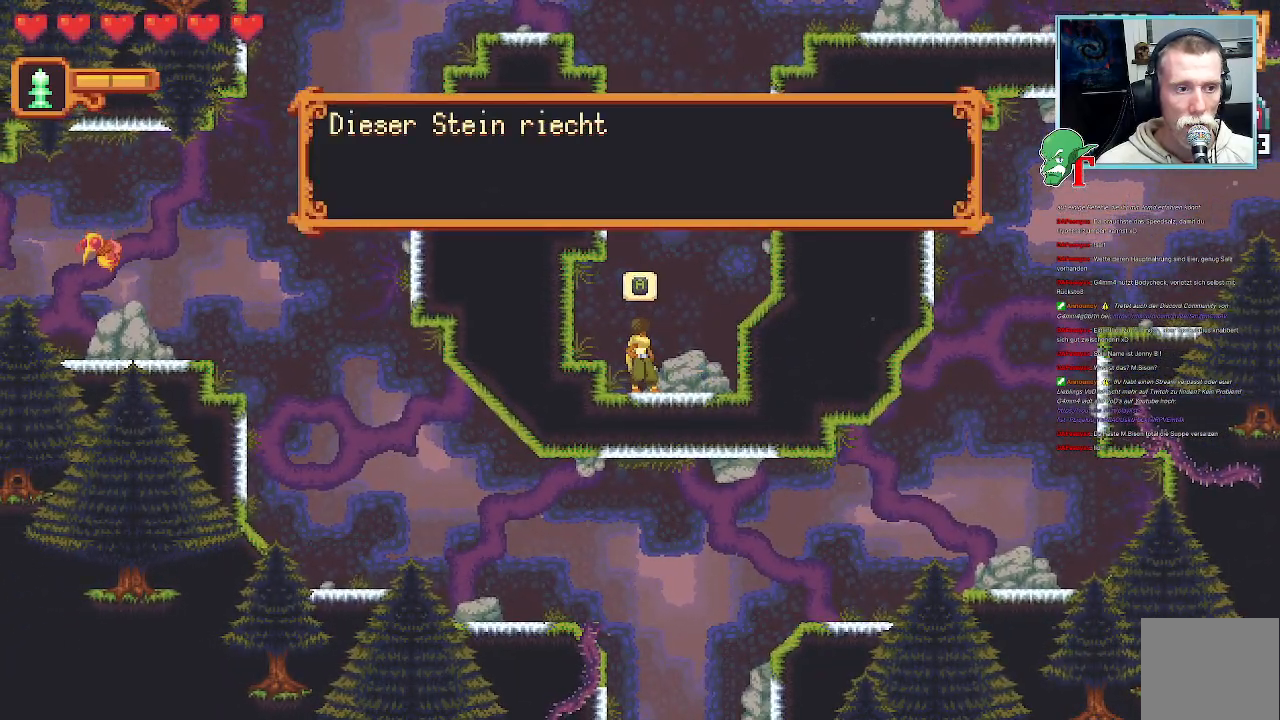
{"buttons": [], "left_stick": "center", "right_stick": "center", "events": []}
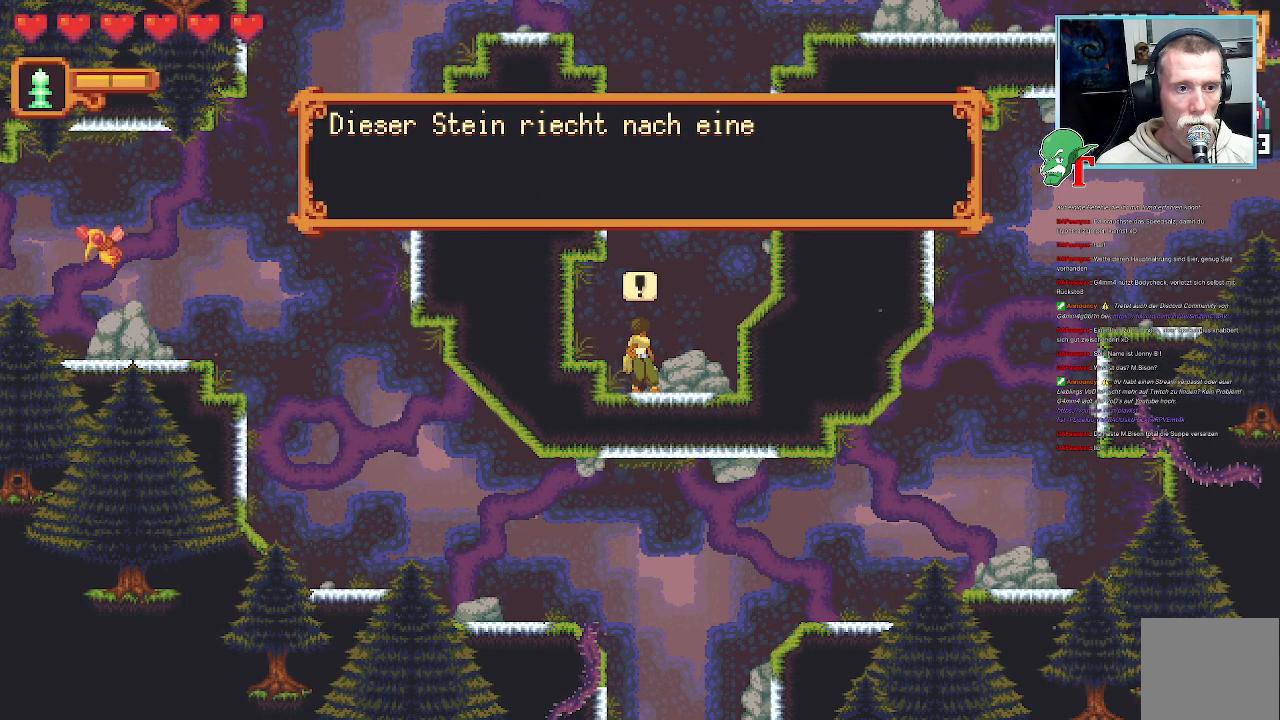
{"buttons": [], "left_stick": "center", "right_stick": "center", "events": []}
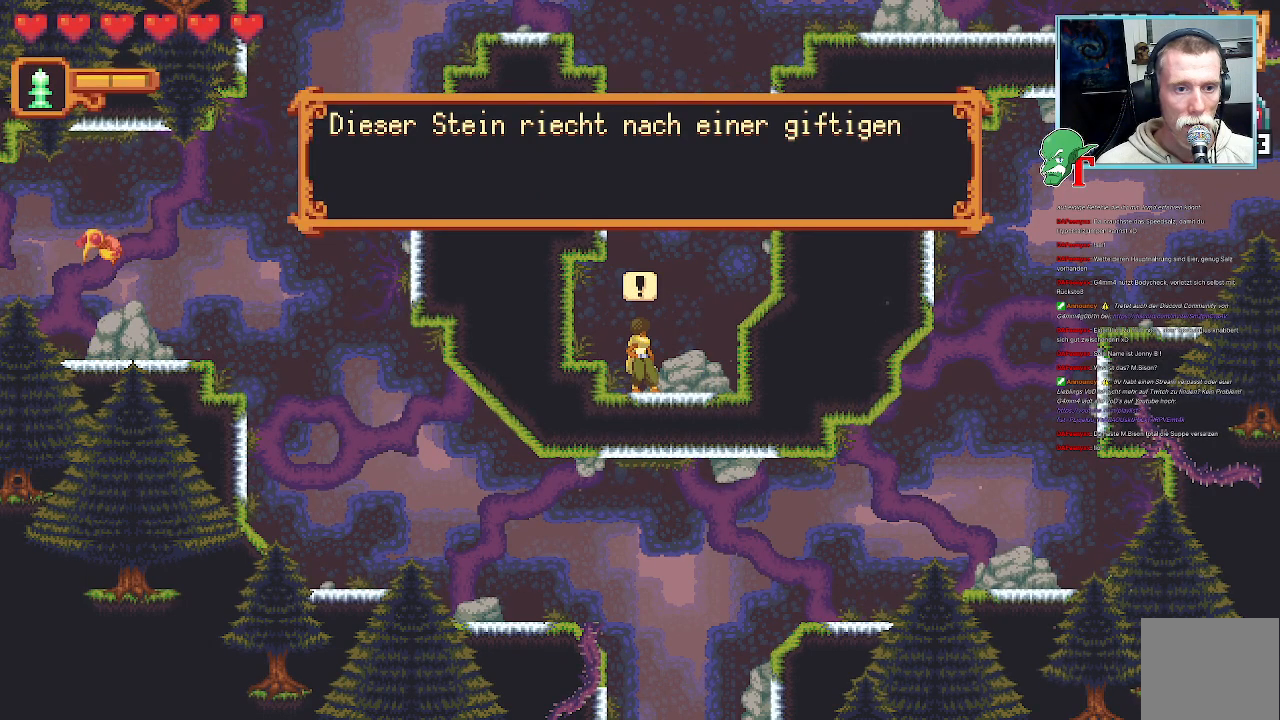
{"buttons": [], "left_stick": "center", "right_stick": "center", "events": []}
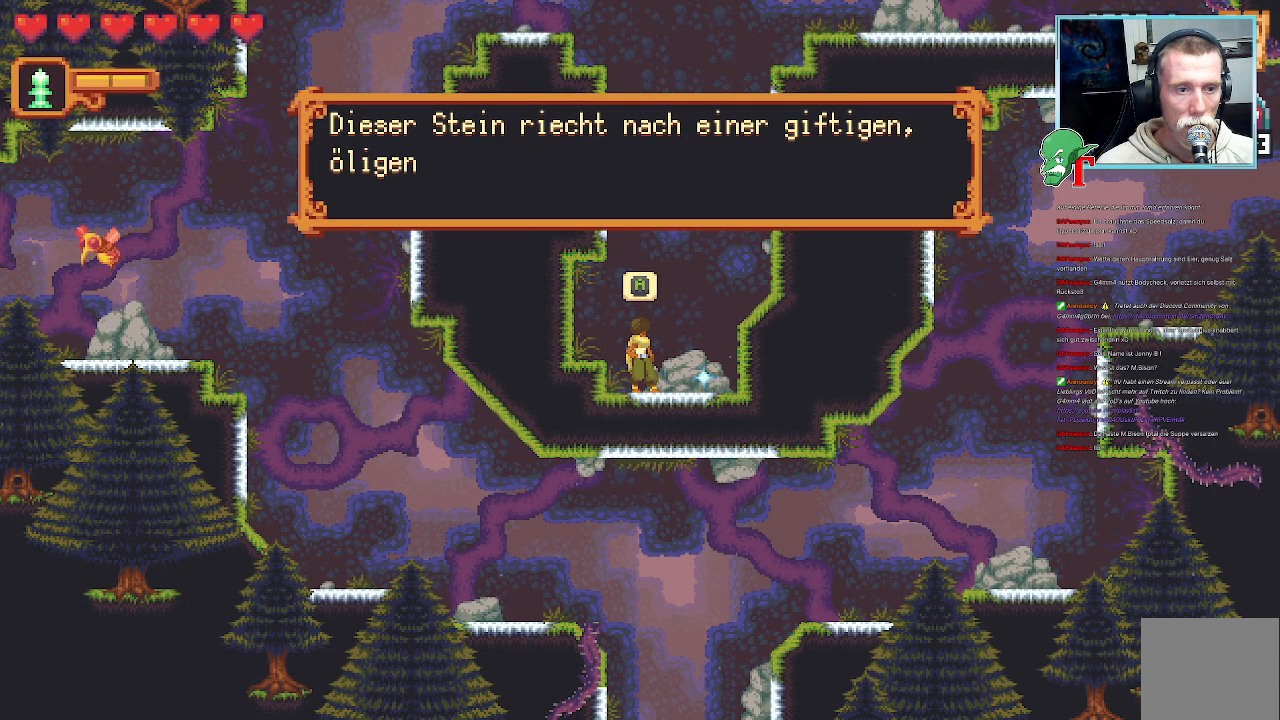
{"buttons": [], "left_stick": "center", "right_stick": "center", "events": []}
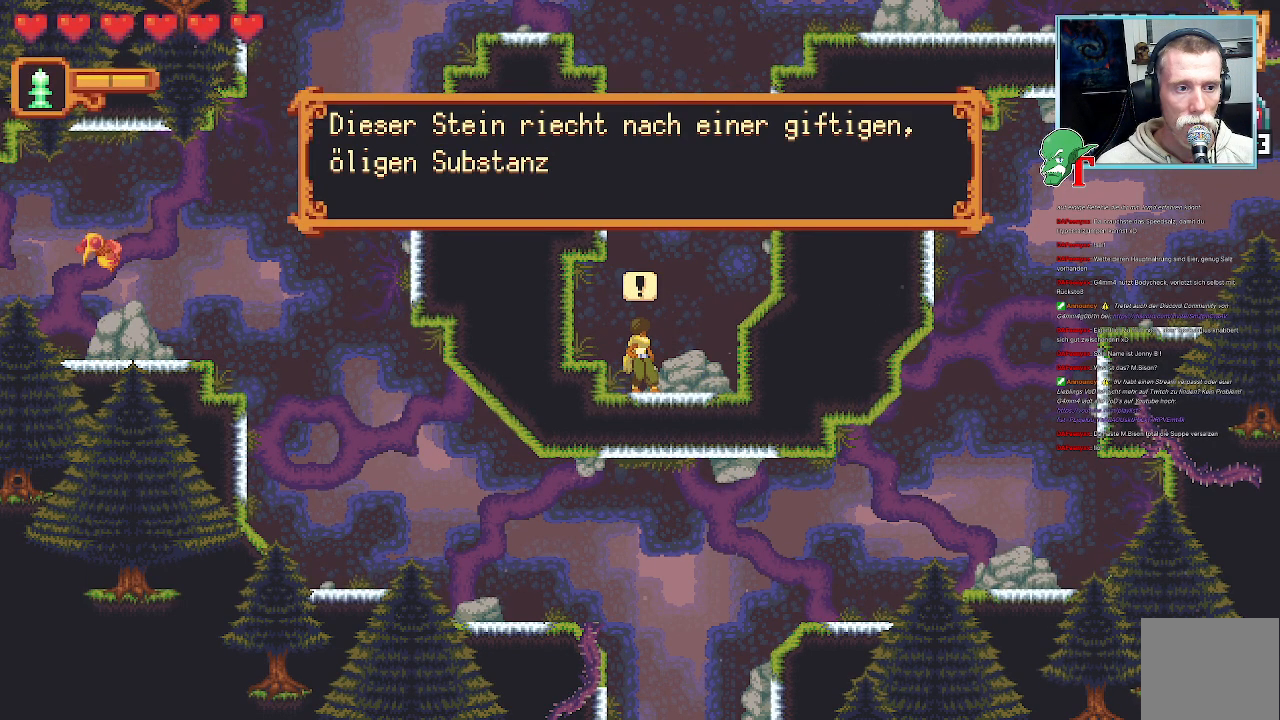
{"buttons": ["CROSS"], "left_stick": "center", "right_stick": "center", "events": [[504, "CROSS", "down"]]}
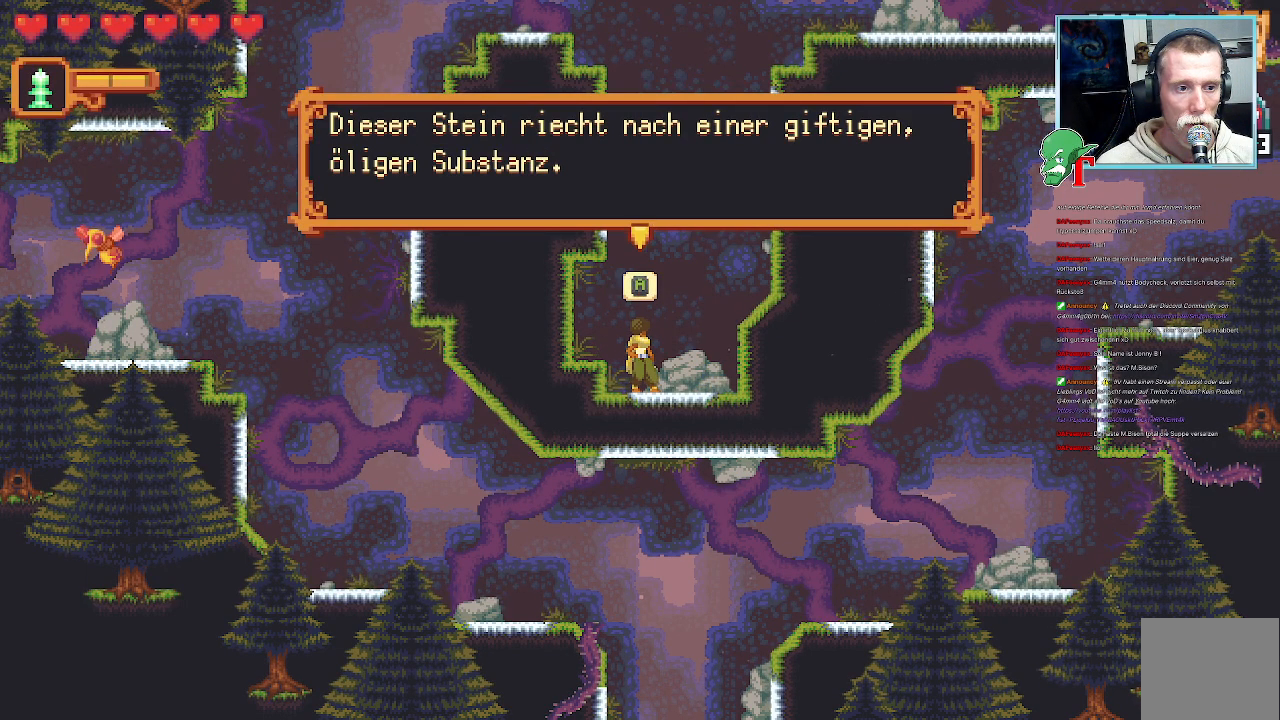
{"buttons": [], "left_stick": "center", "right_stick": "center", "events": [[167, "CROSS", "up"]]}
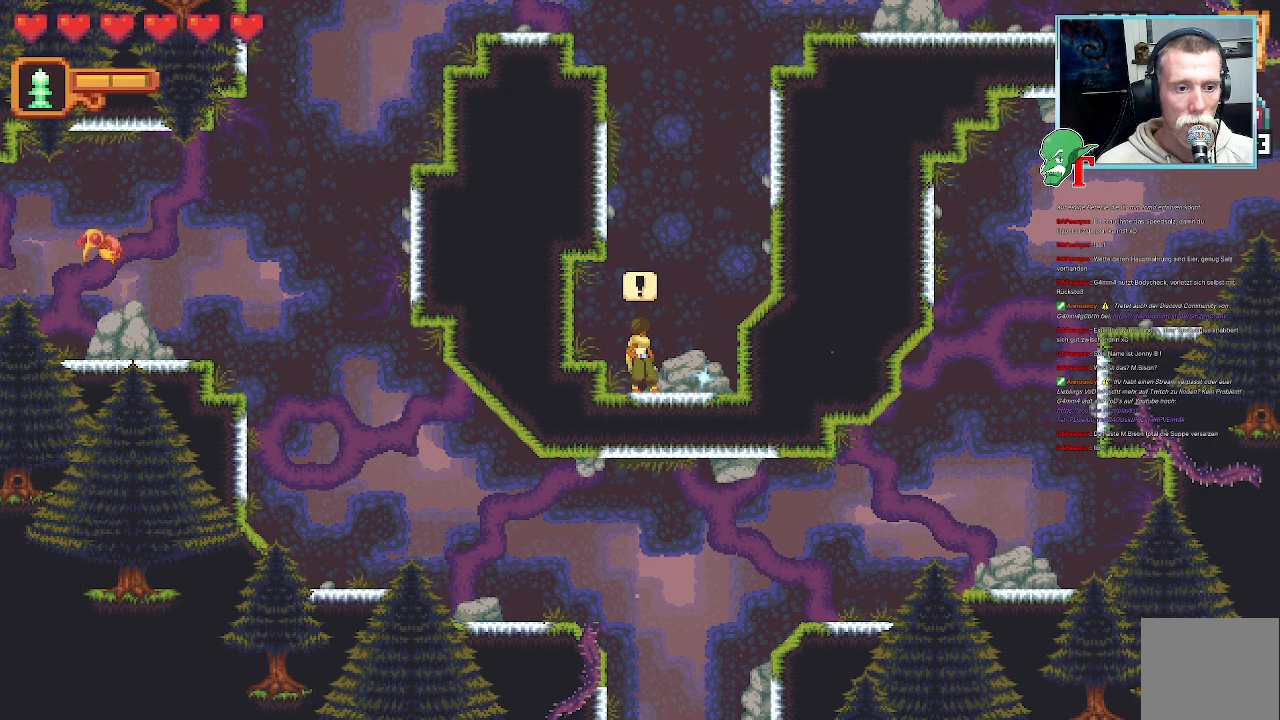
{"buttons": ["CROSS"], "left_stick": "up-right", "right_stick": "center", "events": [[51, "left_stick", "up-right"], [504, "CROSS", "down"]]}
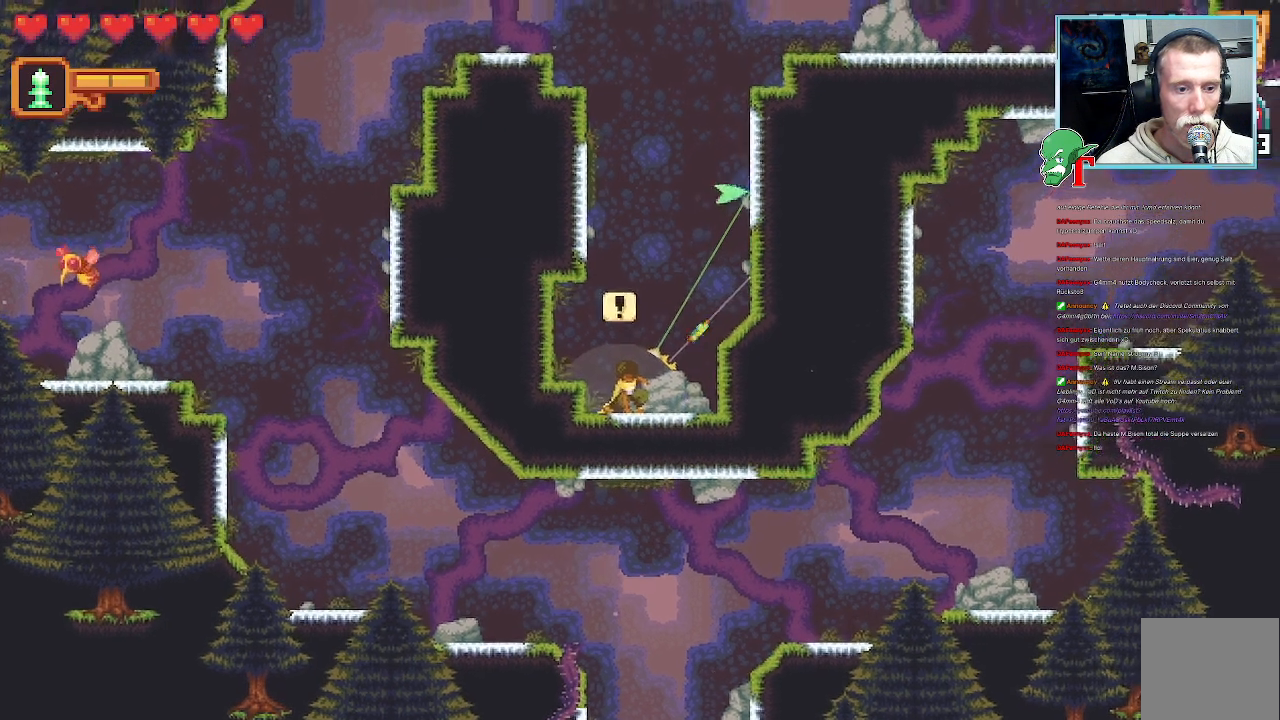
{"buttons": [], "left_stick": "up-left", "right_stick": "center", "events": [[185, "CROSS", "up"], [202, "left_stick", "up-left"]]}
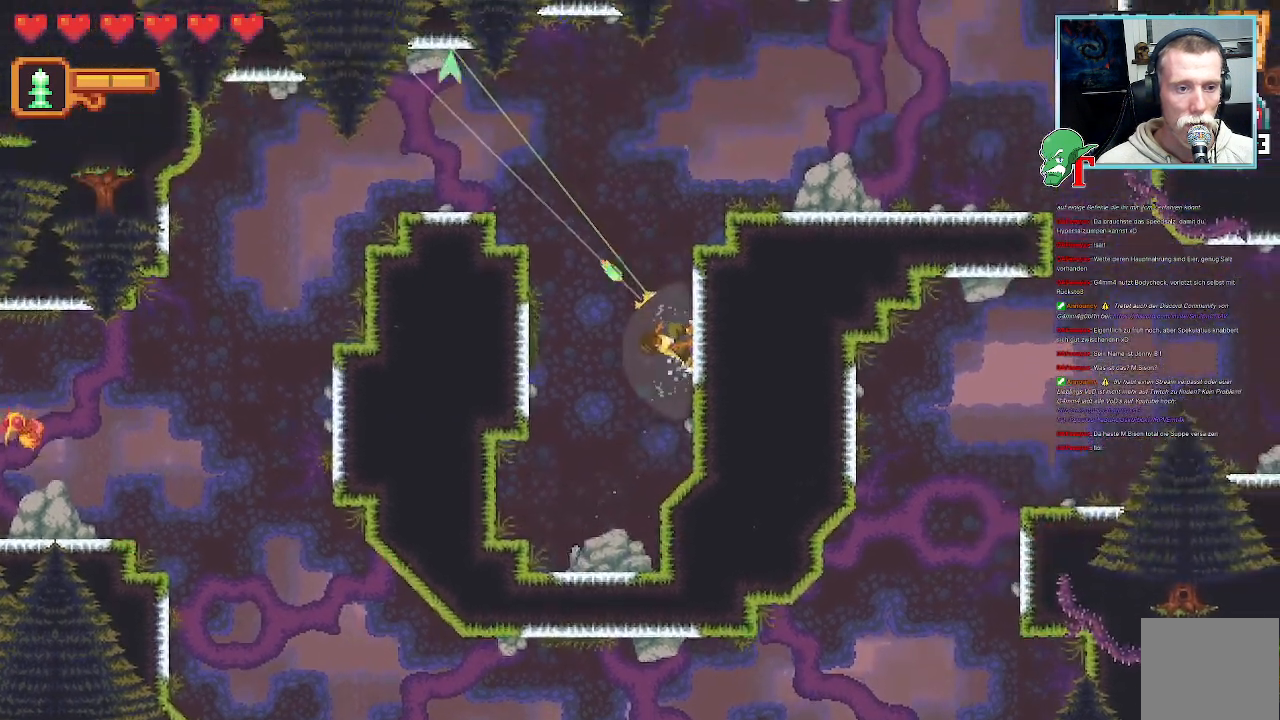
{"buttons": [], "left_stick": "down-left", "right_stick": "center", "events": [[151, "CROSS", "down"], [319, "CROSS", "up"], [403, "left_stick", "down-left"]]}
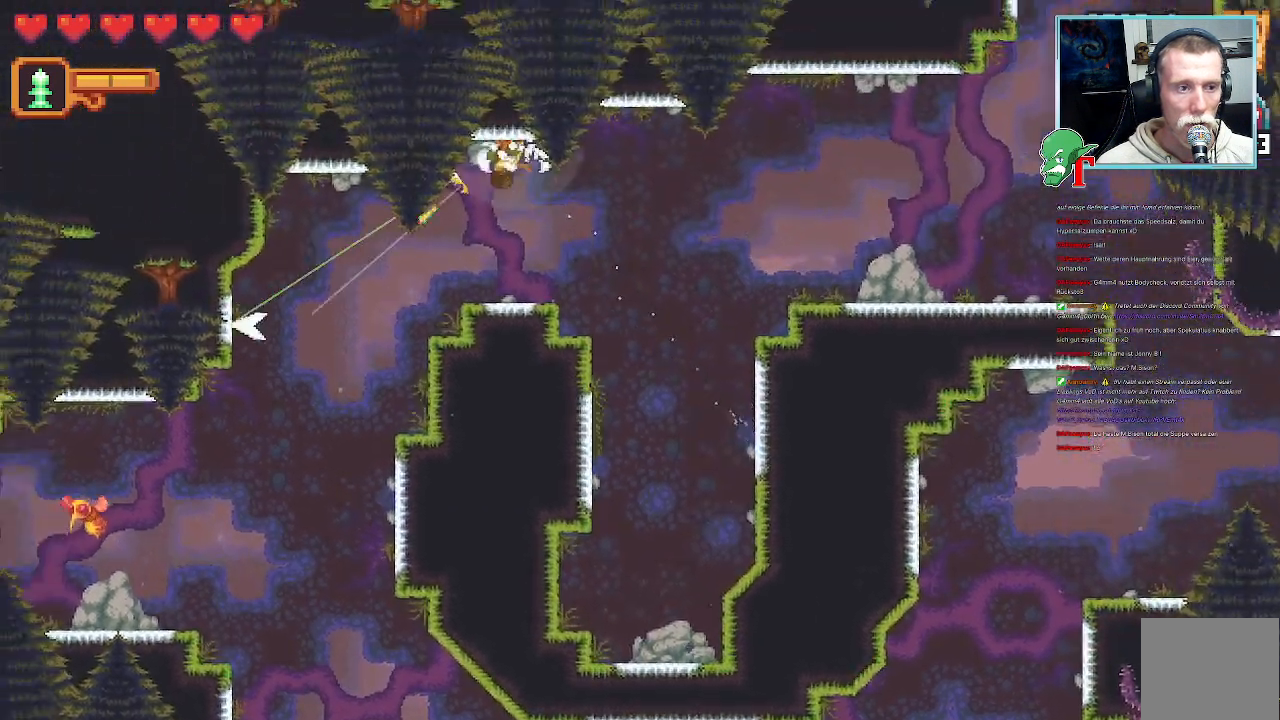
{"buttons": ["CROSS"], "left_stick": "down-left", "right_stick": "center", "events": [[470, "CROSS", "down"]]}
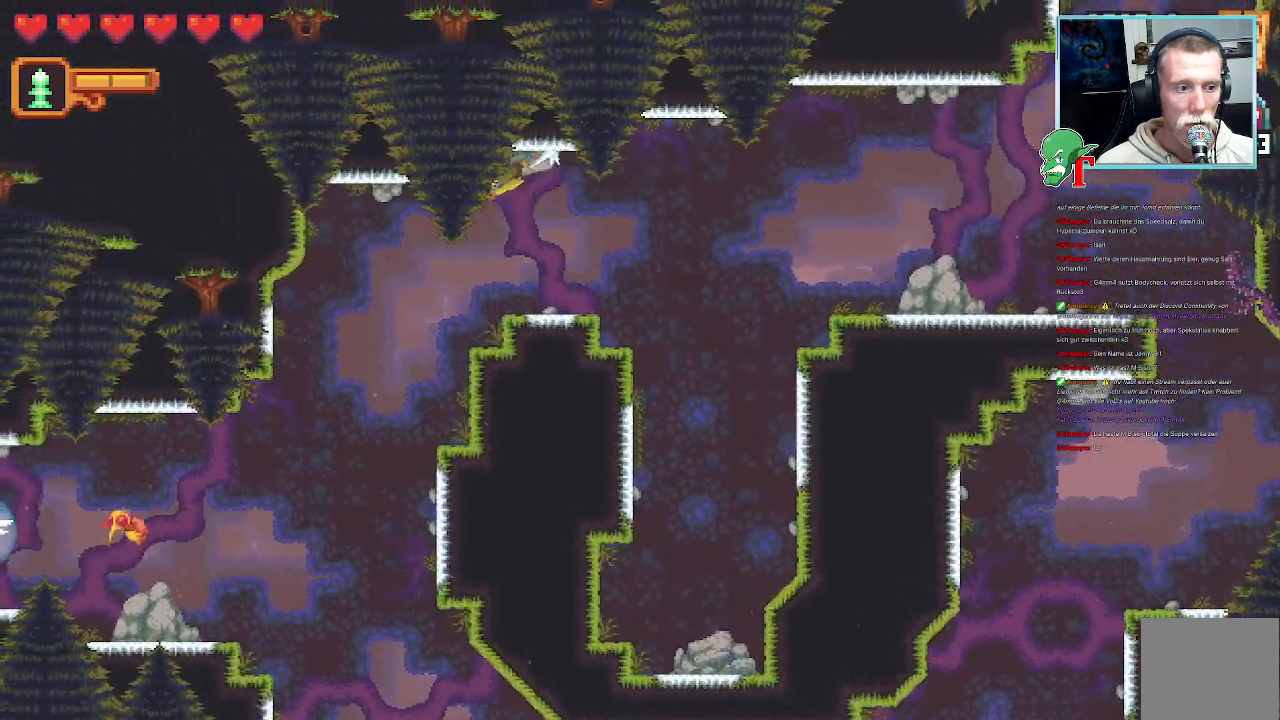
{"buttons": ["CROSS"], "left_stick": "down-right", "right_stick": "center", "events": [[135, "CROSS", "up"], [269, "left_stick", "down-right"], [437, "CROSS", "down"]]}
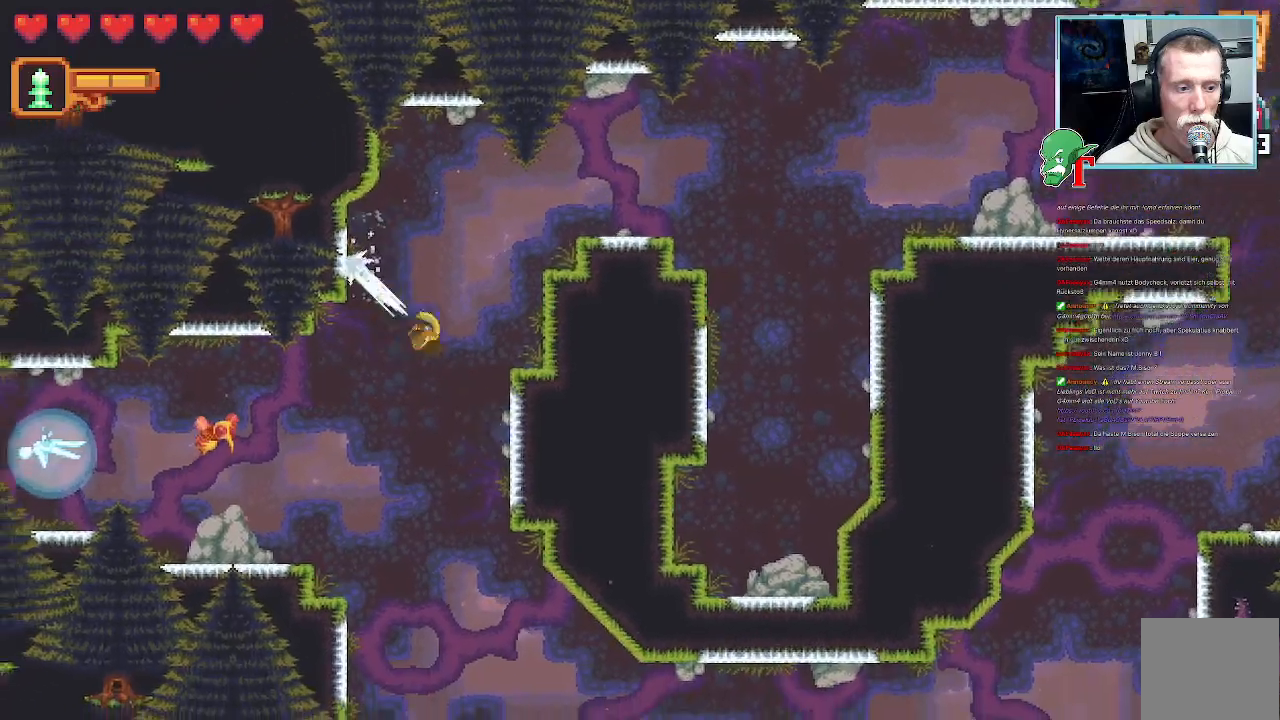
{"buttons": ["SQUARE"], "left_stick": "left", "right_stick": "center", "events": [[51, "CROSS", "up"], [185, "left_stick", "left"], [202, "SQUARE", "down"]]}
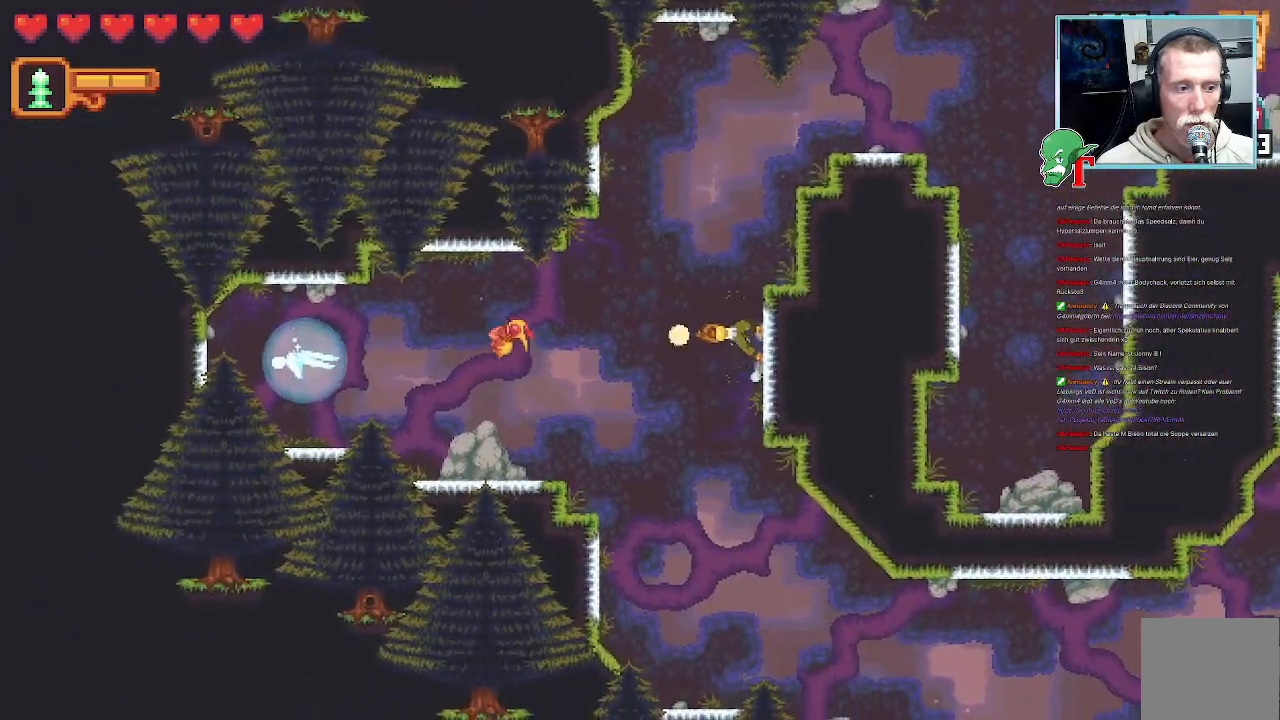
{"buttons": ["SQUARE"], "left_stick": "left", "right_stick": "center", "events": [[319, "SQUARE", "up"], [403, "SQUARE", "down"]]}
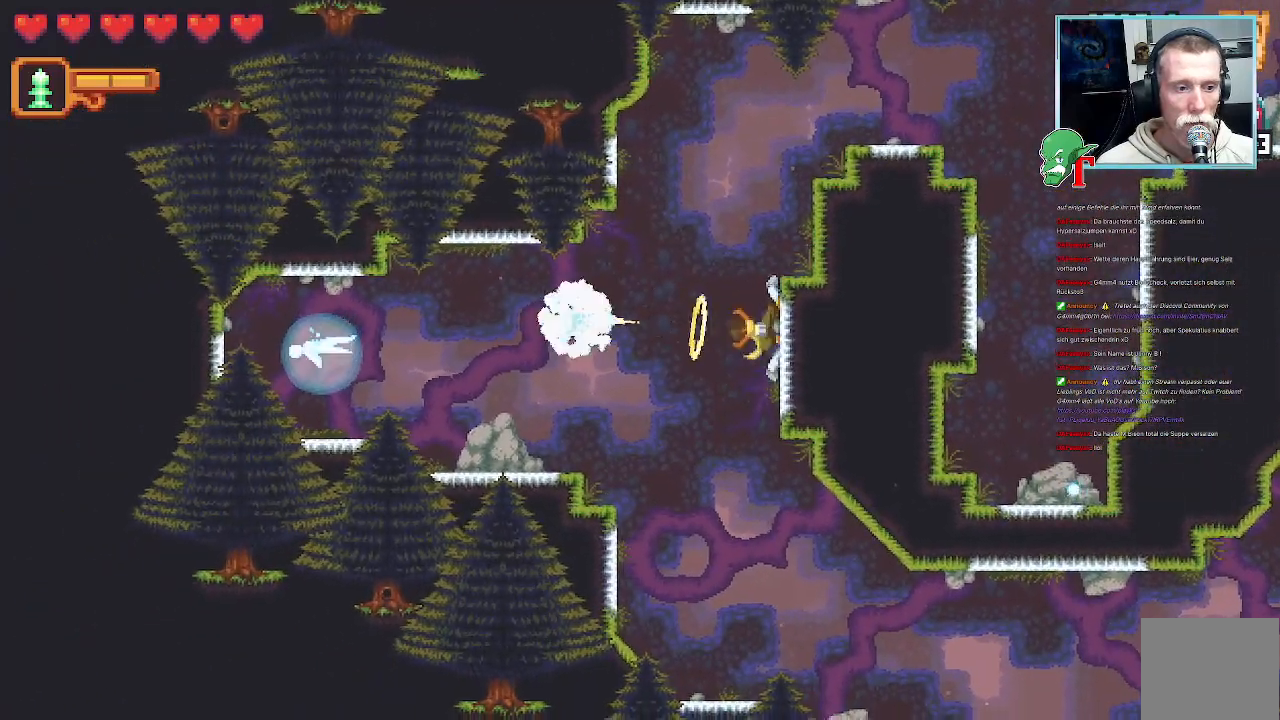
{"buttons": [], "left_stick": "left", "right_stick": "center", "events": [[420, "SQUARE", "up"]]}
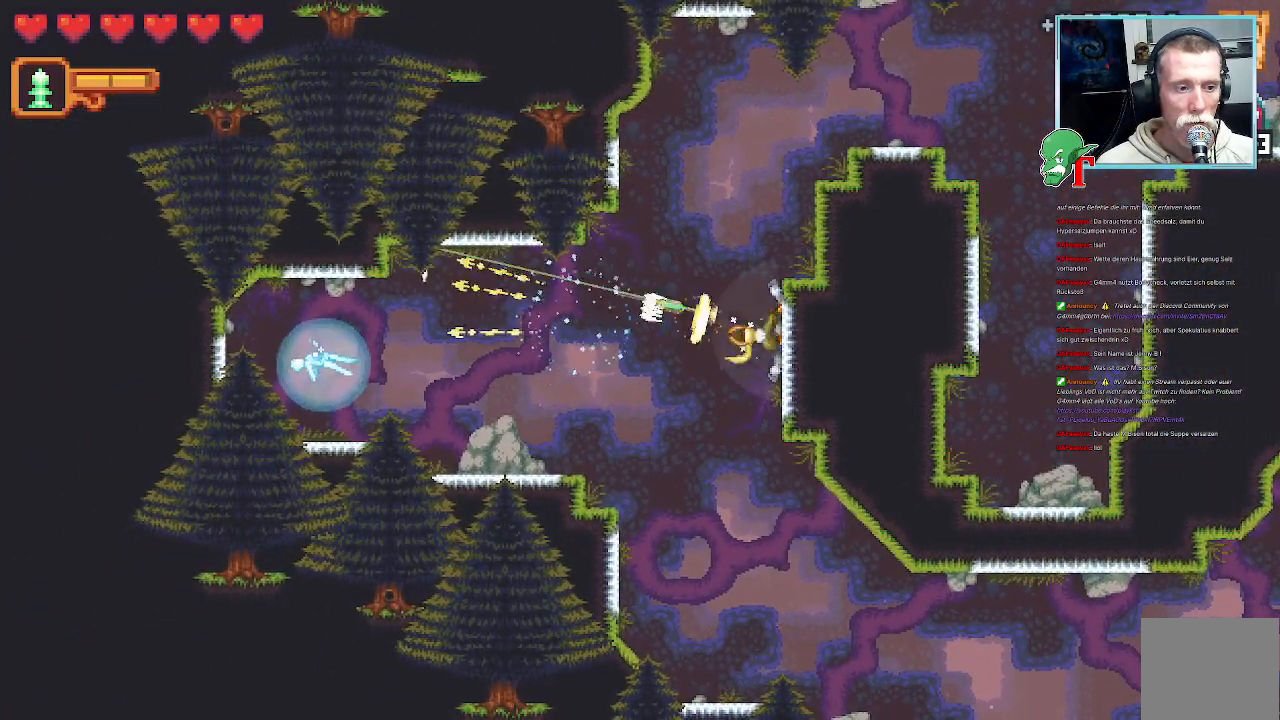
{"buttons": [], "left_stick": "left", "right_stick": "center", "events": []}
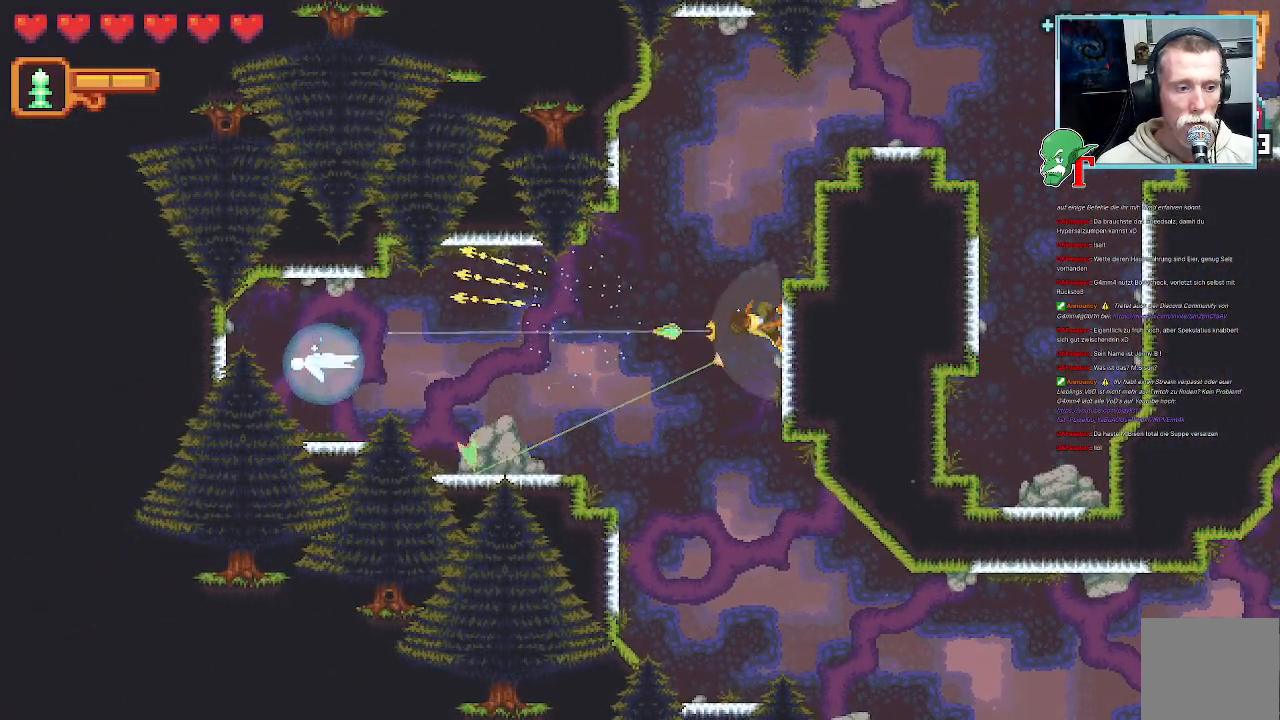
{"buttons": [], "left_stick": "left", "right_stick": "center", "events": []}
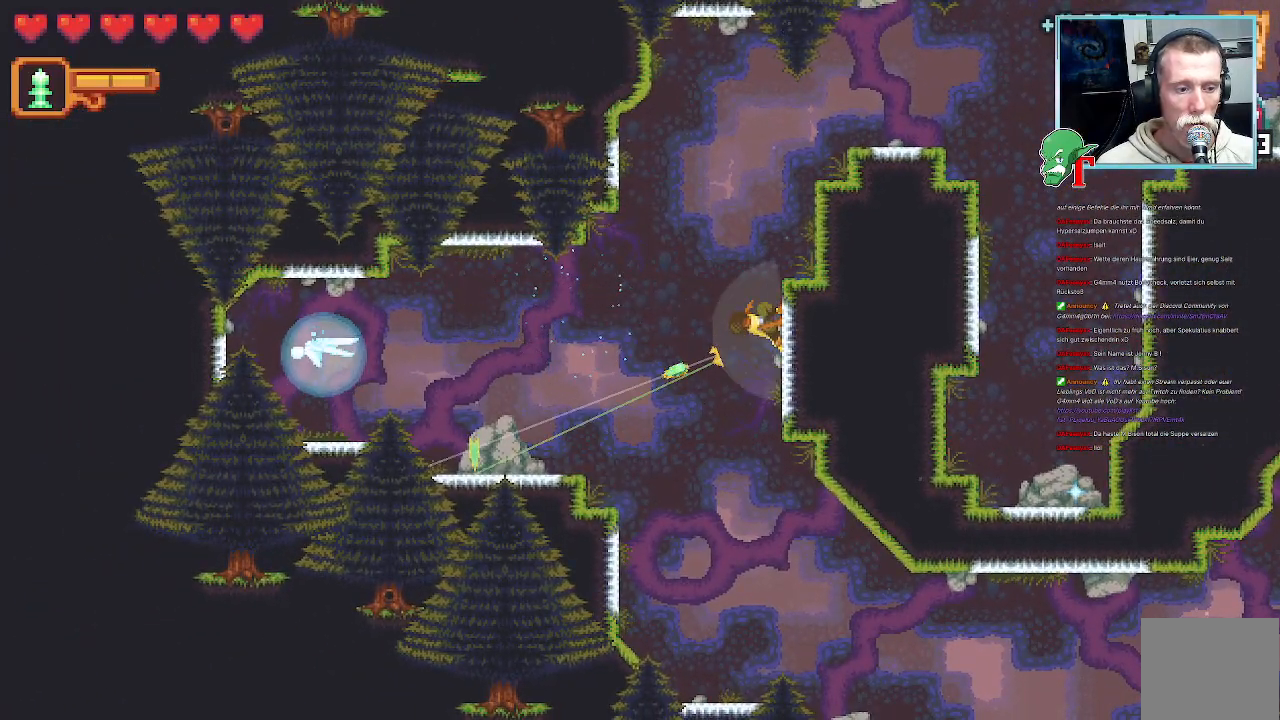
{"buttons": ["SQUARE"], "left_stick": "up-left", "right_stick": "center", "events": [[34, "CROSS", "down"], [218, "CROSS", "up"], [370, "left_stick", "up-left"], [420, "SQUARE", "down"]]}
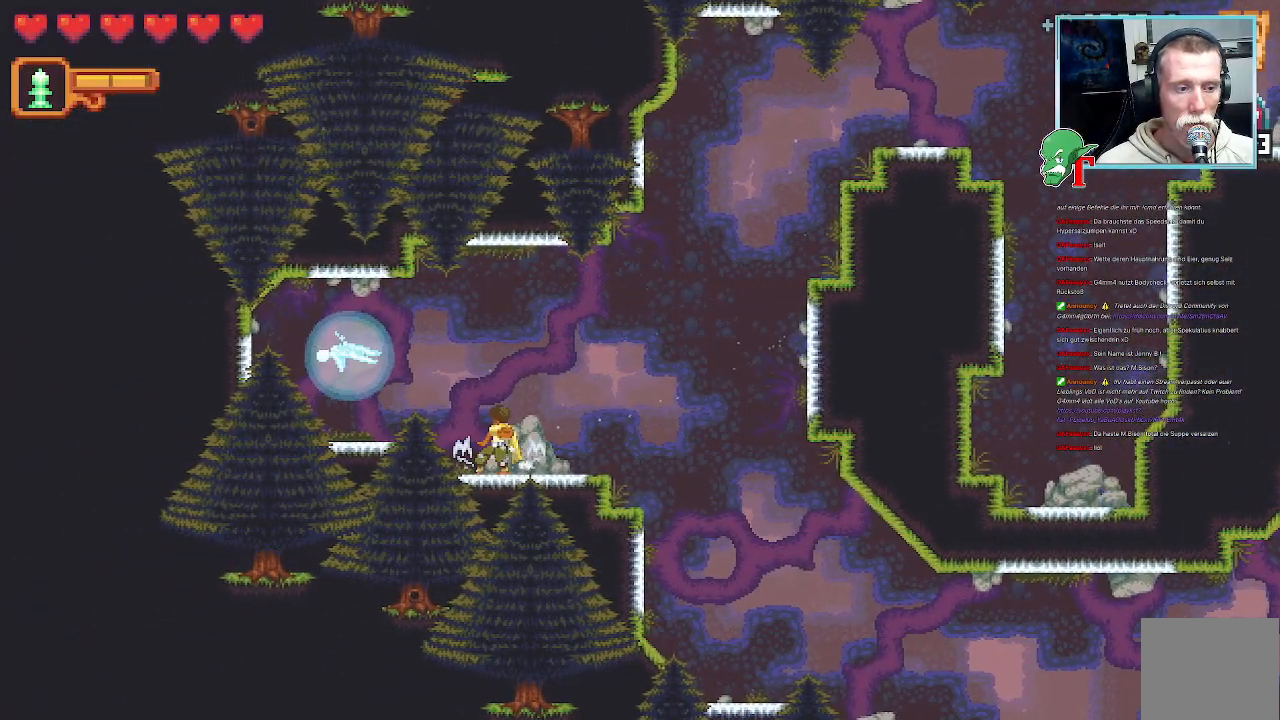
{"buttons": ["SQUARE"], "left_stick": "up-left", "right_stick": "center", "events": []}
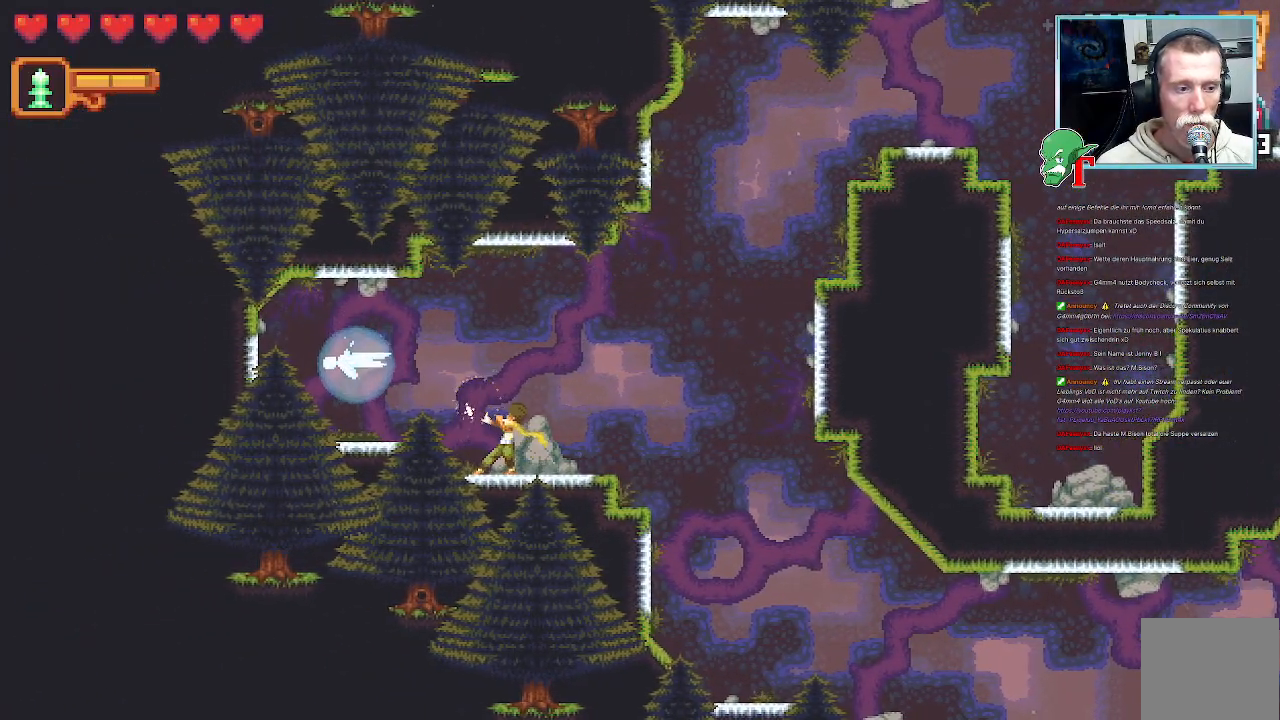
{"buttons": [], "left_stick": "up-left", "right_stick": "center", "events": [[436, "SQUARE", "up"]]}
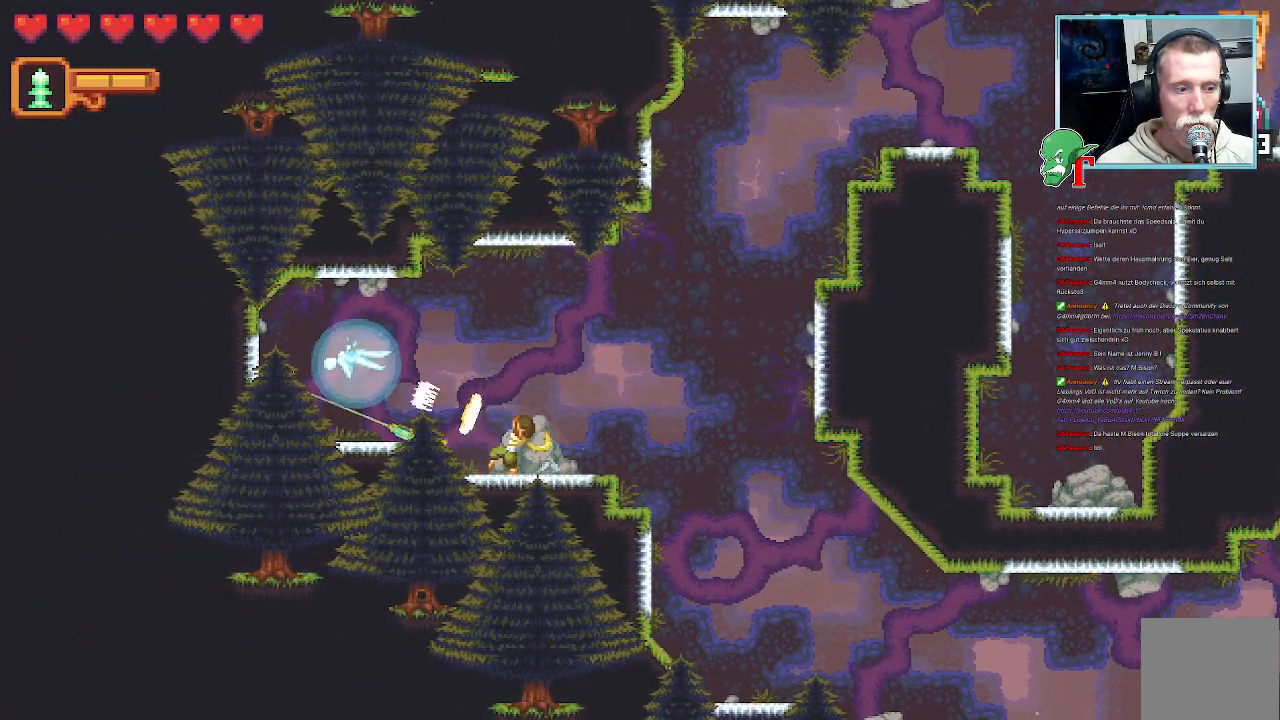
{"buttons": [], "left_stick": "up-left", "right_stick": "center", "events": []}
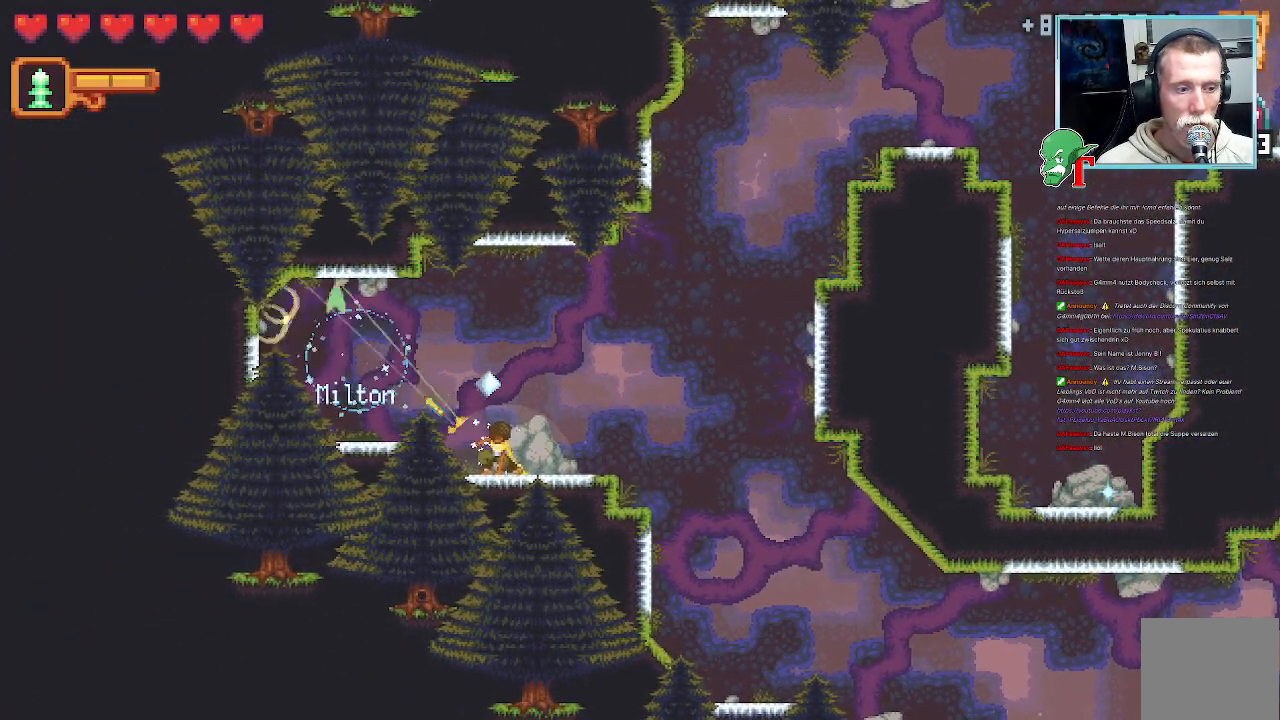
{"buttons": [], "left_stick": "center", "right_stick": "center", "events": [[286, "left_stick", "center"]]}
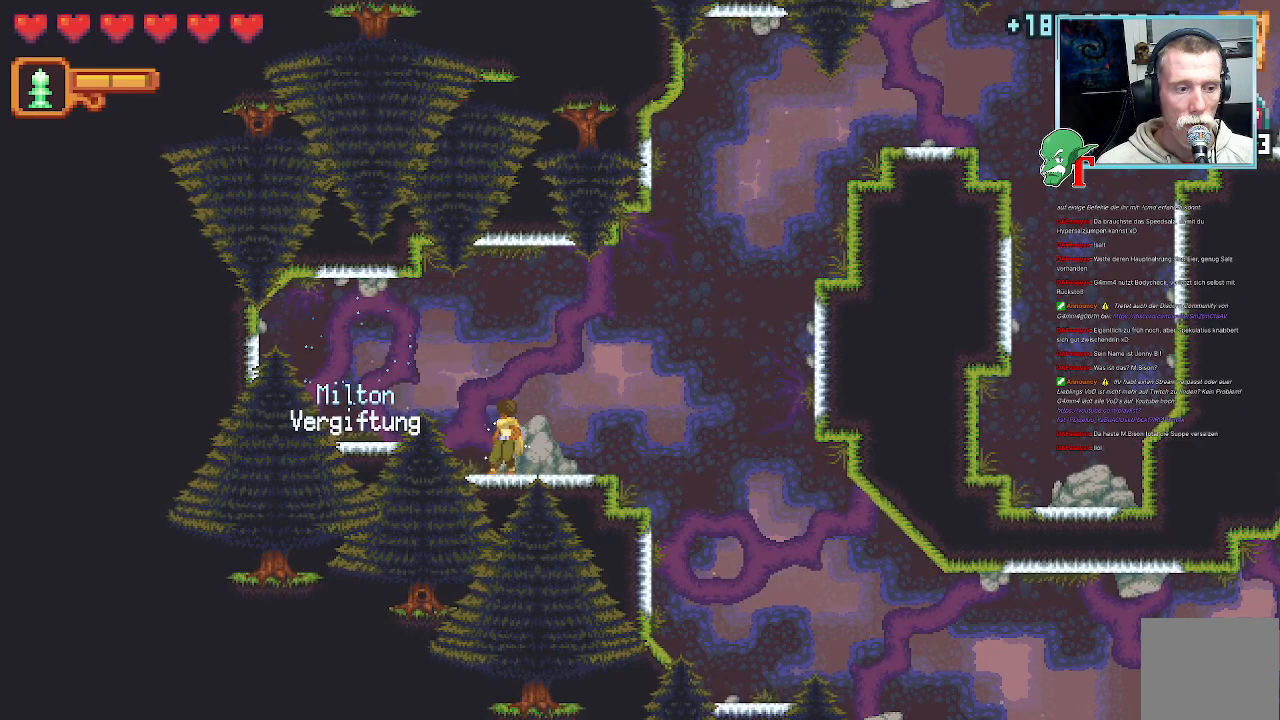
{"buttons": [], "left_stick": "up-left", "right_stick": "center", "events": [[336, "left_stick", "up-left"]]}
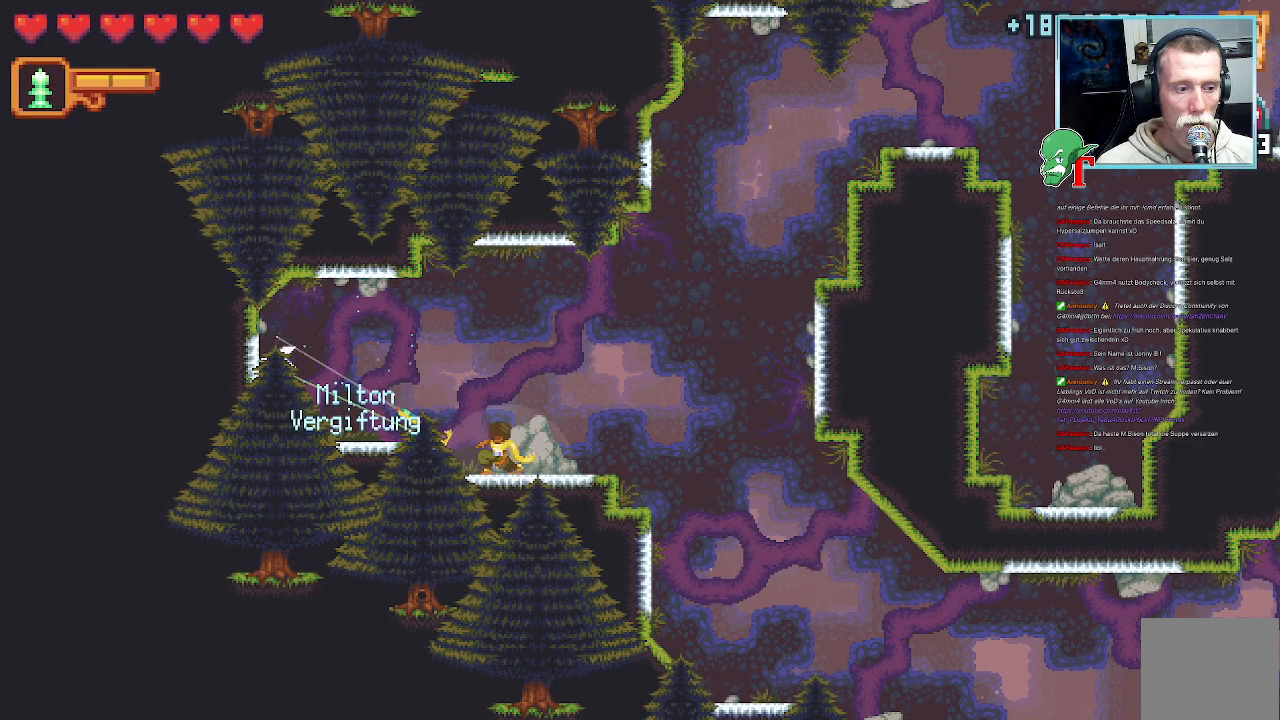
{"buttons": ["CROSS"], "left_stick": "left", "right_stick": "center", "events": [[386, "left_stick", "left"], [487, "CROSS", "down"]]}